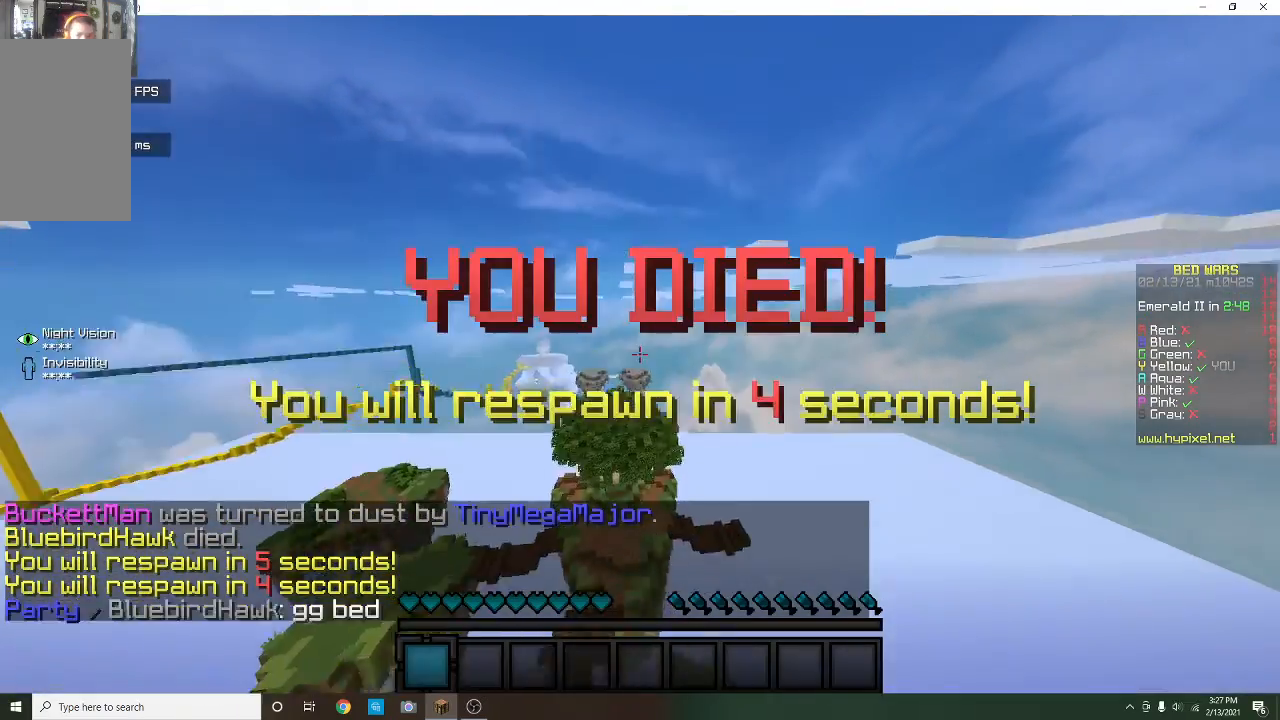
Gameplay with keyboard and mouse; each line is a JSON object with the keys and mouse buttons held at the frame after it. "events" lists presses ("down") and releases ("up") of "a", "d", "s", "w", "mouse_left" and "mouse_right" between this image and that frame as [ms after this image, input, new state], when the widget could be followed in between. "mouse_left", "mouse_right" = the "left", "right" buttons of the "mouse" list. No other keys are recorded. Fast repeated clicks can show as one long hold. Mouse movement is not recorded.
{"keys": [], "mouse": [], "events": []}
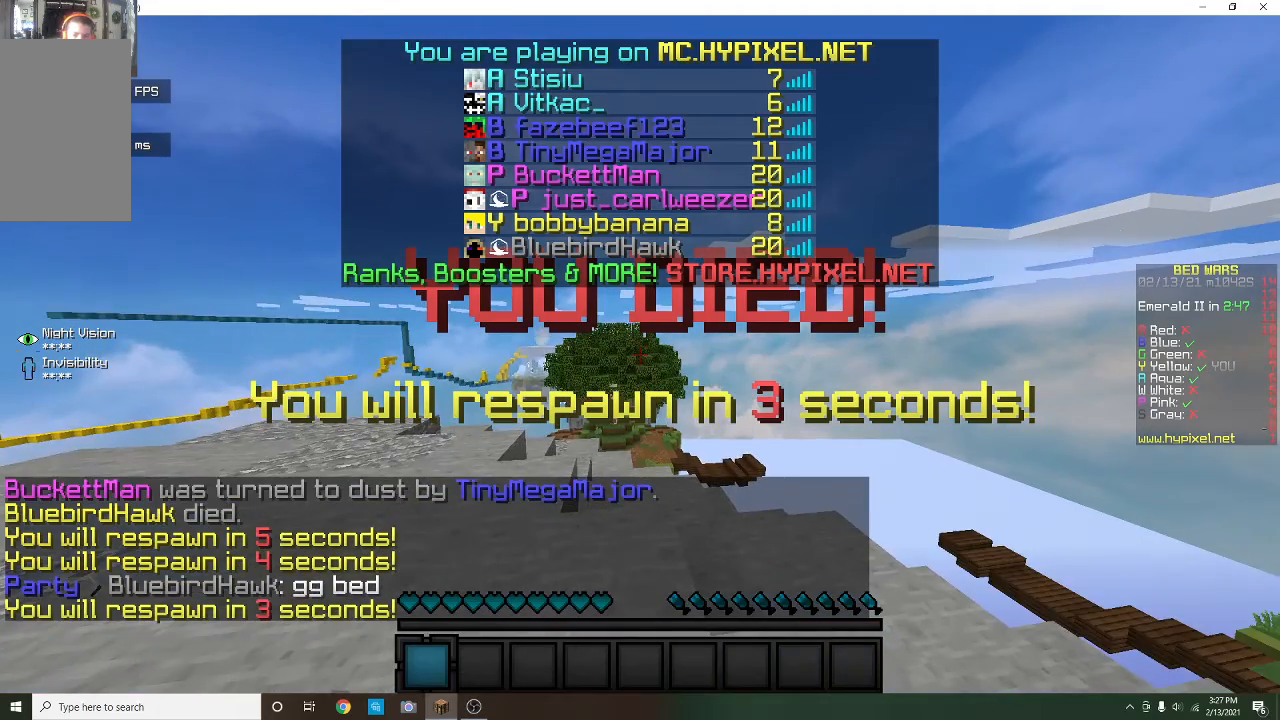
{"keys": [], "mouse": ["left", "right"], "events": [[267, "mouse_left", "down"], [267, "mouse_right", "down"], [400, "mouse_left", "up"], [400, "mouse_right", "up"], [467, "mouse_left", "down"], [467, "mouse_right", "down"]]}
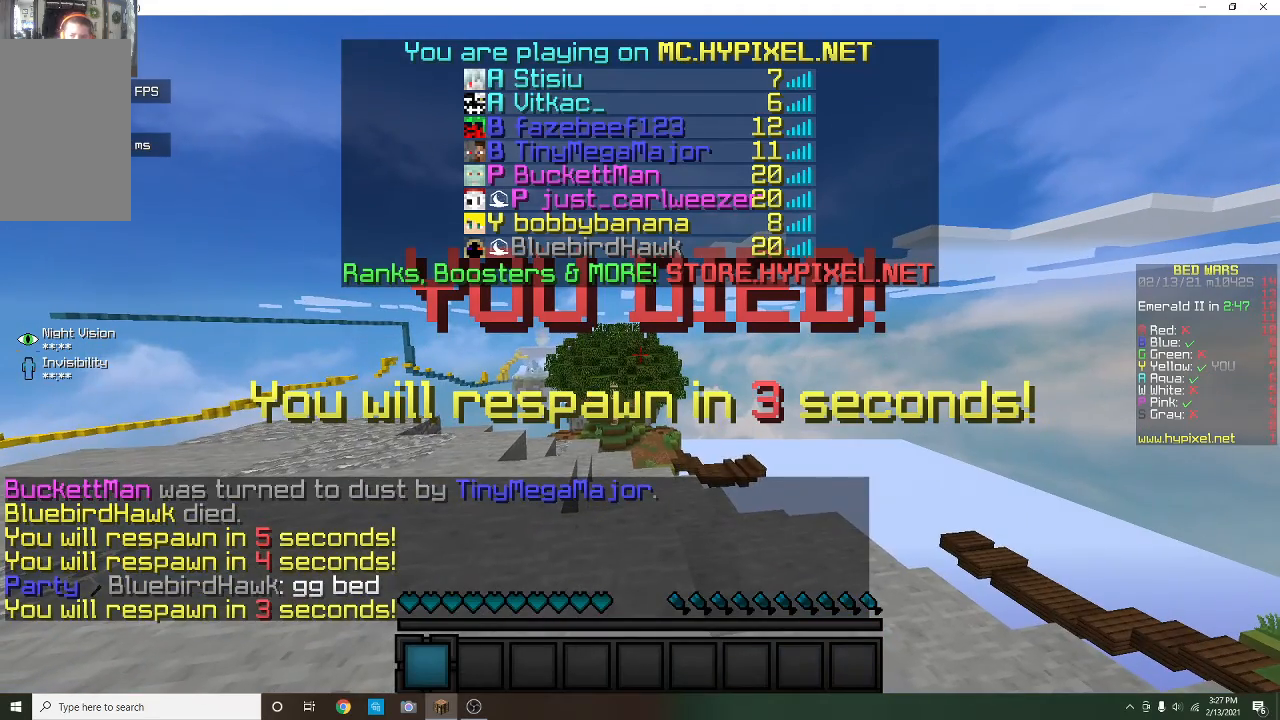
{"keys": [], "mouse": ["left"], "events": [[67, "mouse_right", "up"], [133, "mouse_right", "down"], [233, "mouse_right", "up"], [333, "mouse_right", "down"], [400, "mouse_right", "up"]]}
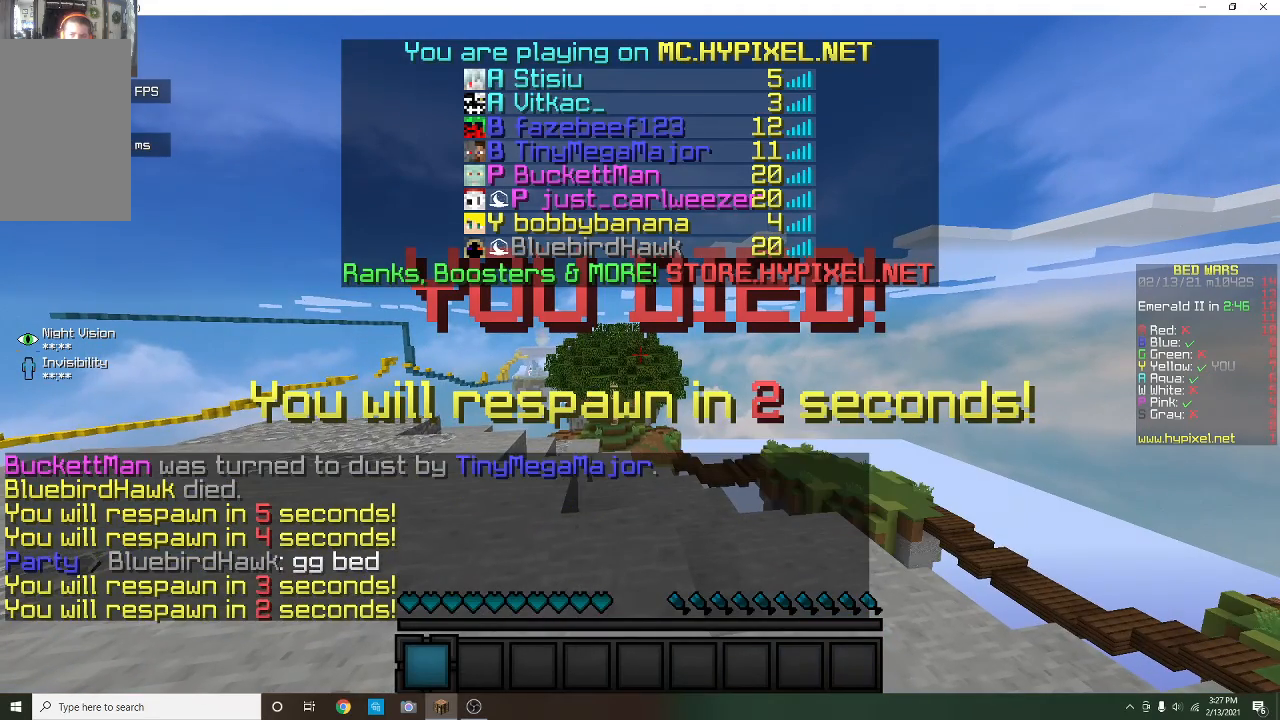
{"keys": [], "mouse": ["left", "right"], "events": [[67, "mouse_left", "up"], [133, "mouse_left", "down"], [233, "mouse_left", "up"], [333, "mouse_right", "down"], [433, "mouse_right", "up"], [467, "mouse_left", "down"], [500, "mouse_right", "down"]]}
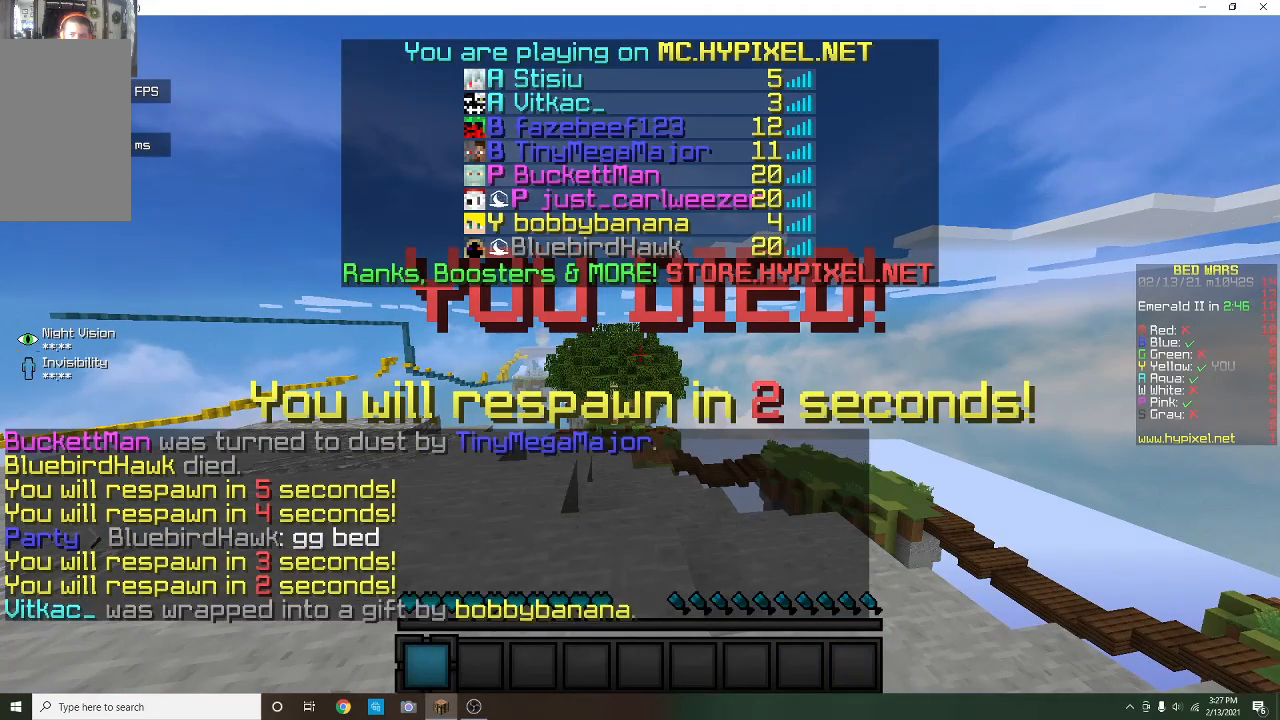
{"keys": [], "mouse": ["left", "right"], "events": [[100, "mouse_left", "up"], [100, "mouse_right", "up"], [167, "mouse_right", "down"], [200, "mouse_left", "down"], [267, "mouse_left", "up"], [267, "mouse_right", "up"], [333, "mouse_left", "down"], [500, "mouse_right", "down"]]}
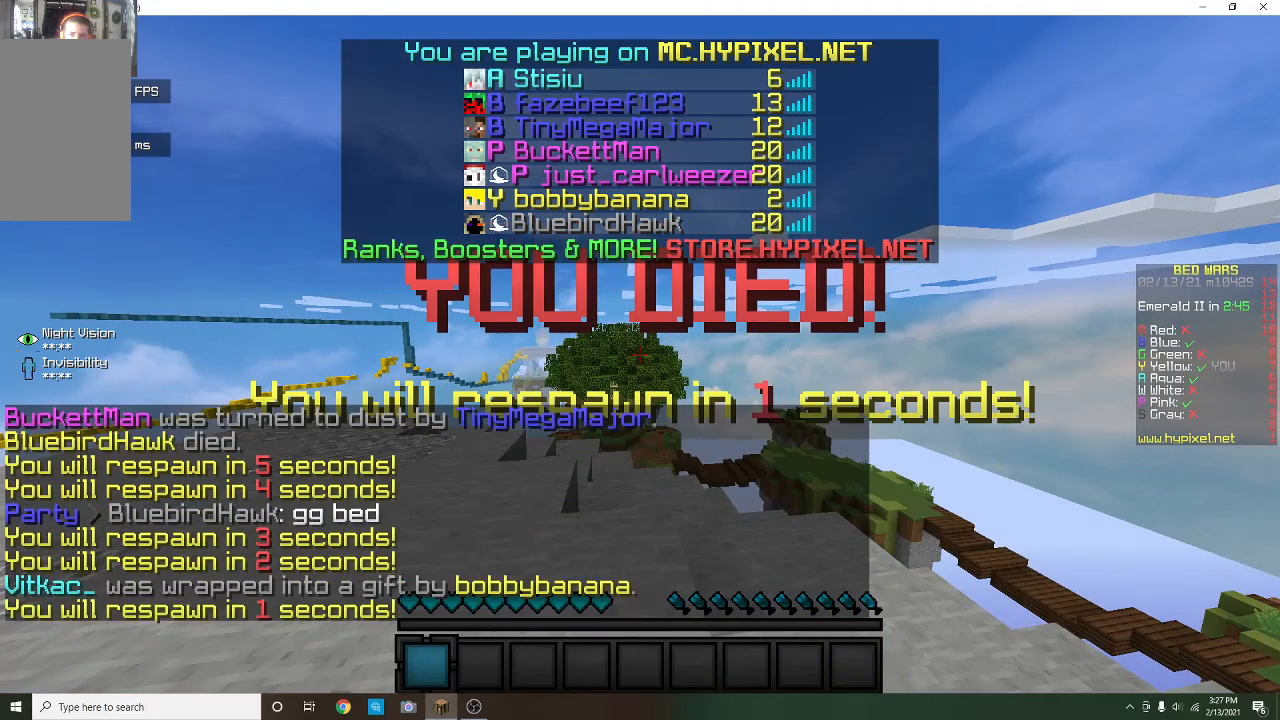
{"keys": [], "mouse": [], "events": [[100, "mouse_left", "up"], [100, "mouse_right", "up"]]}
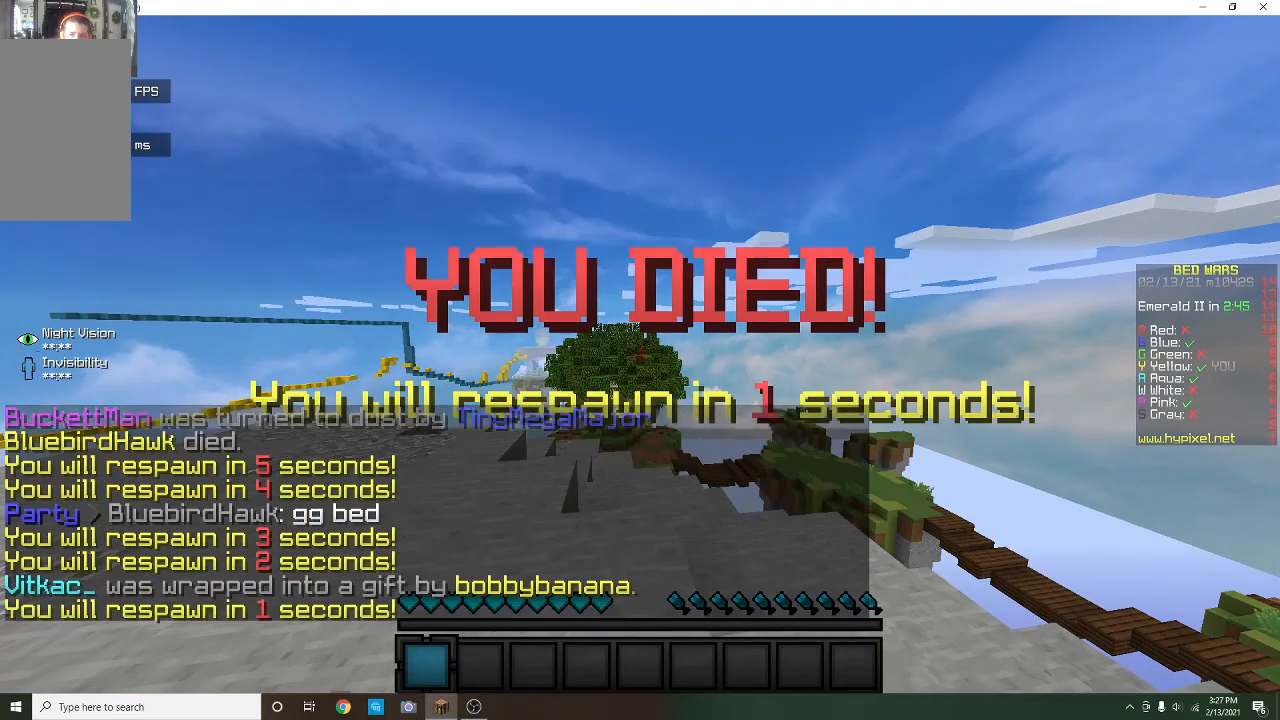
{"keys": ["w"], "mouse": [], "events": [[233, "w", "down"]]}
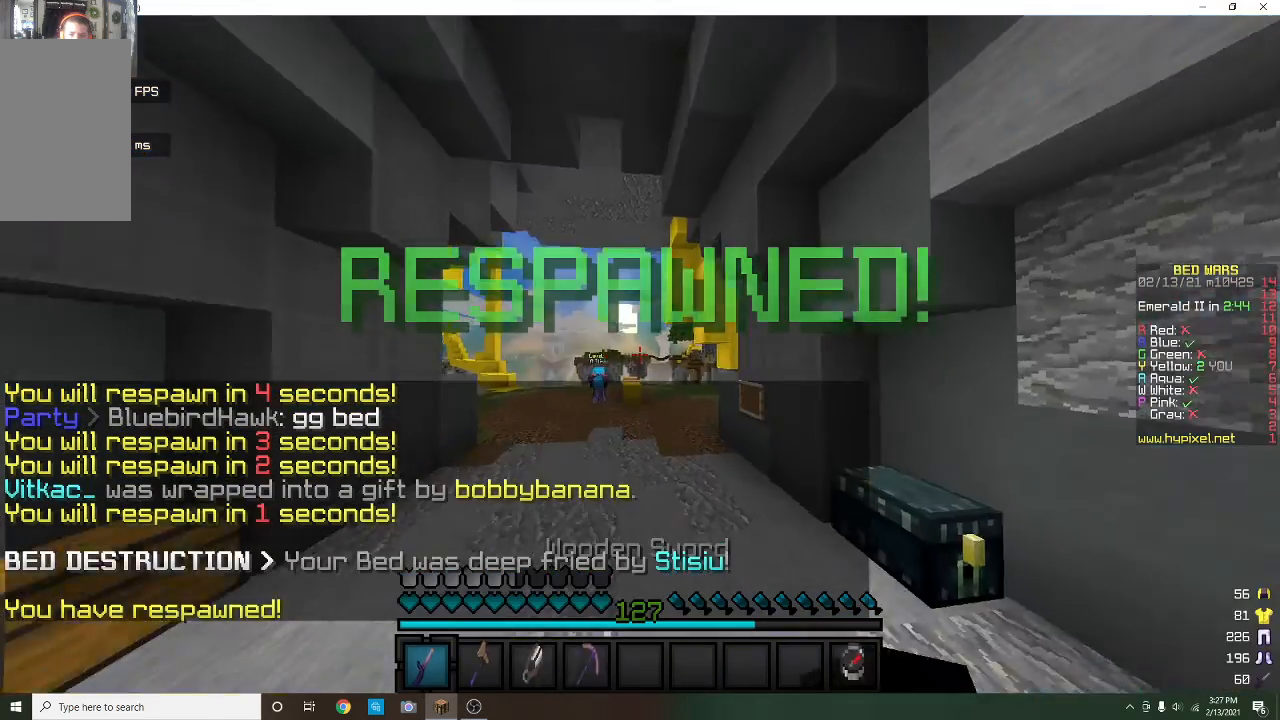
{"keys": ["w"], "mouse": [], "events": []}
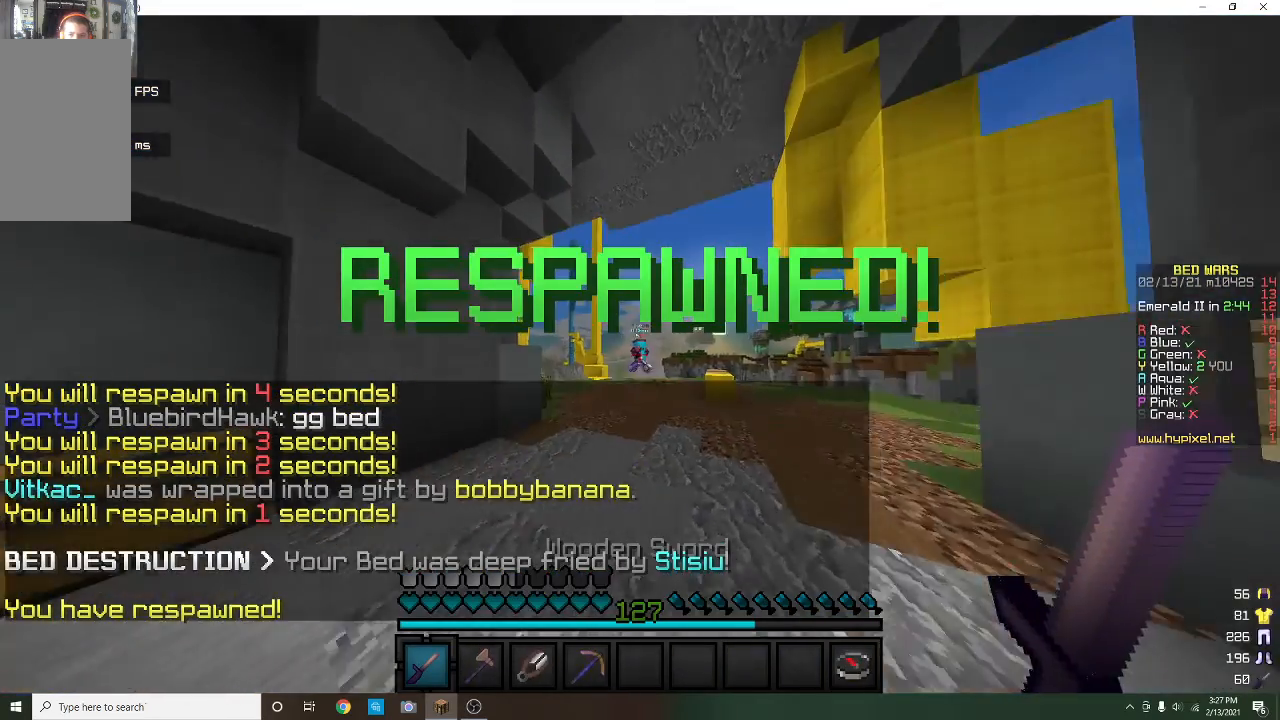
{"keys": ["w"], "mouse": [], "events": []}
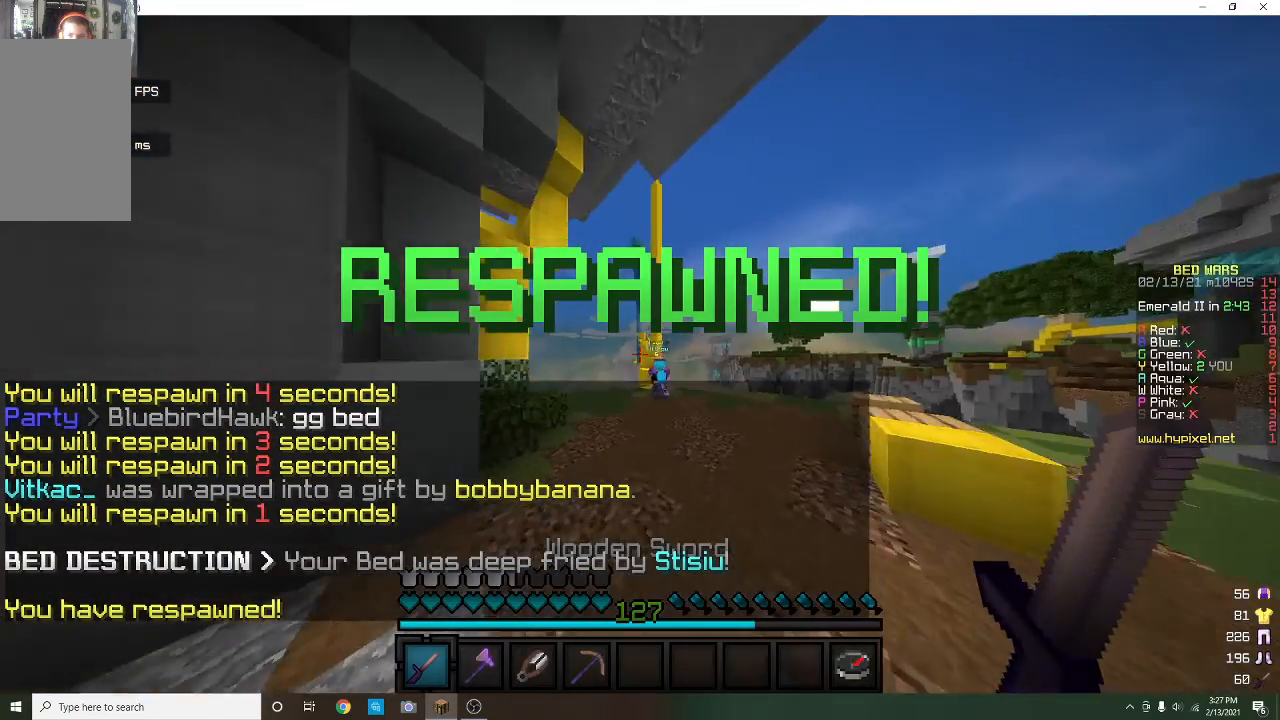
{"keys": ["w"], "mouse": [], "events": []}
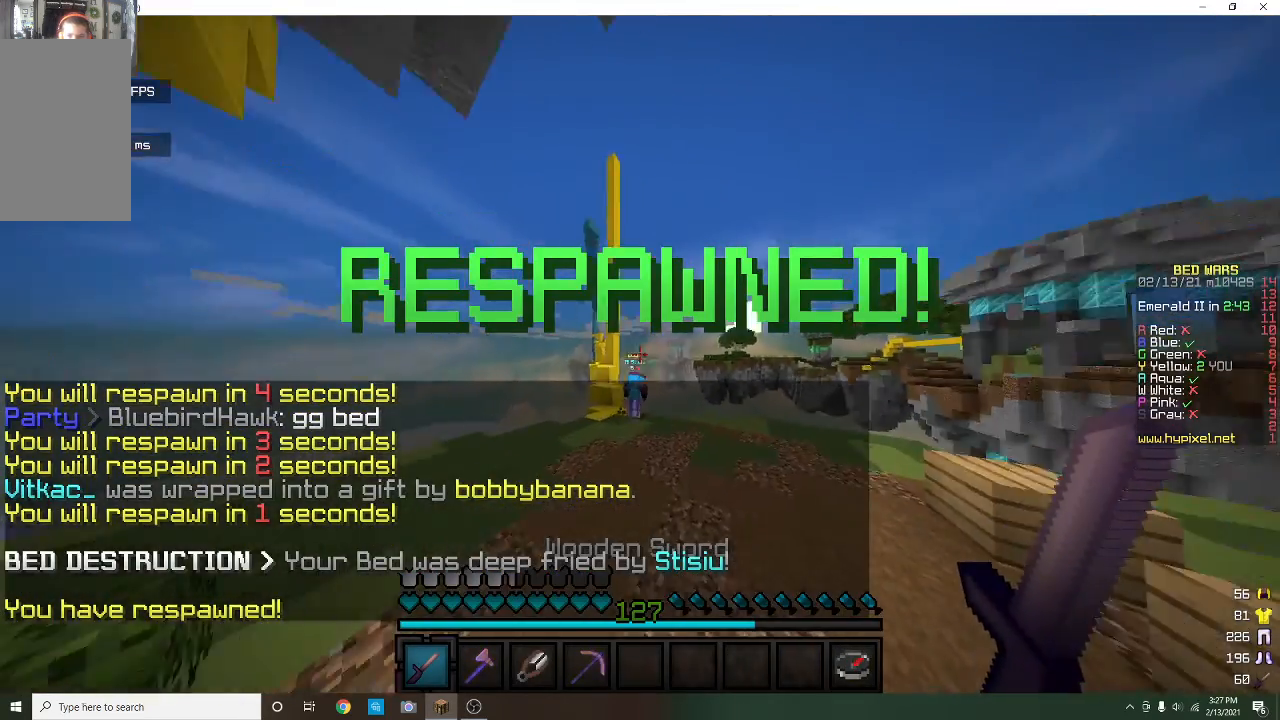
{"keys": ["w"], "mouse": [], "events": []}
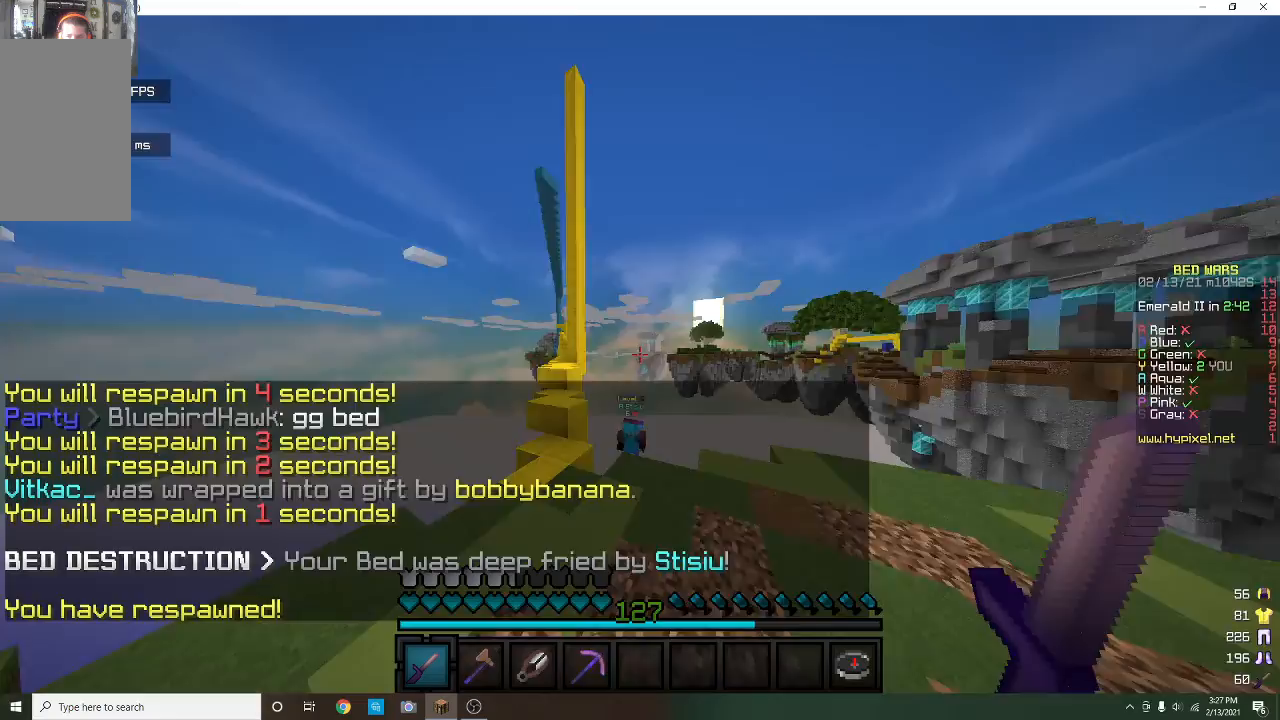
{"keys": ["w"], "mouse": [], "events": []}
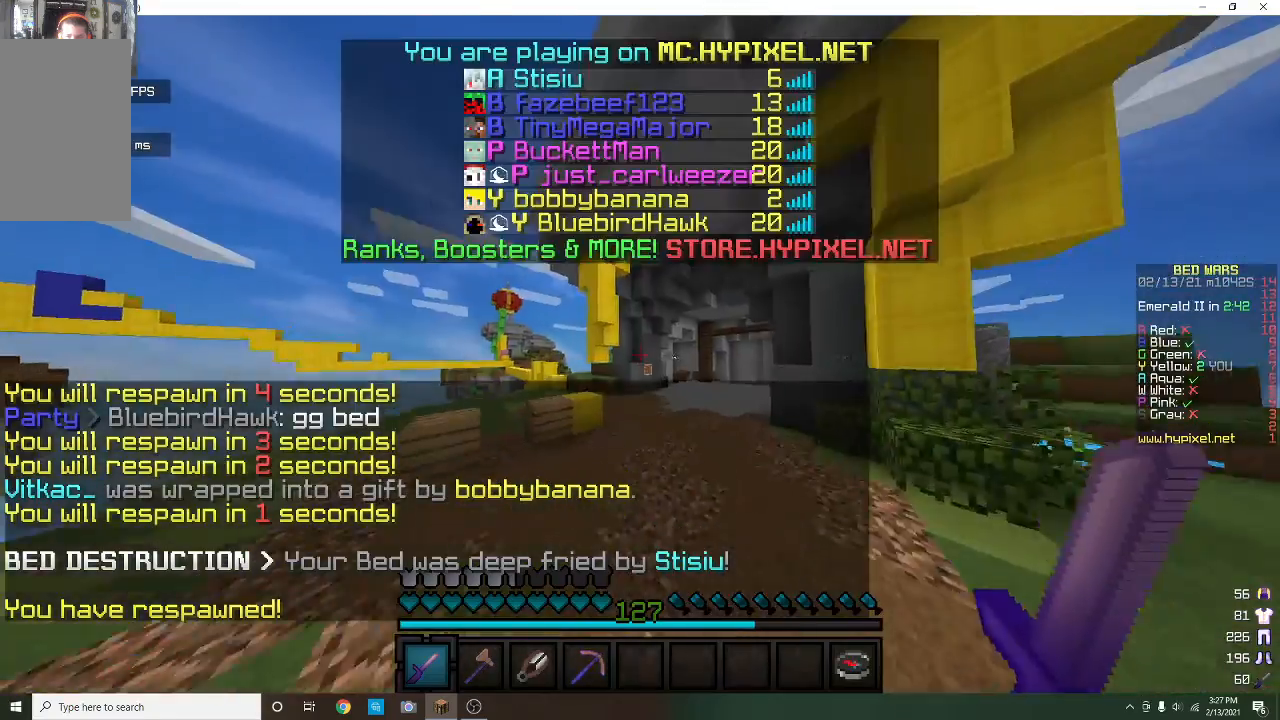
{"keys": ["w"], "mouse": [], "events": []}
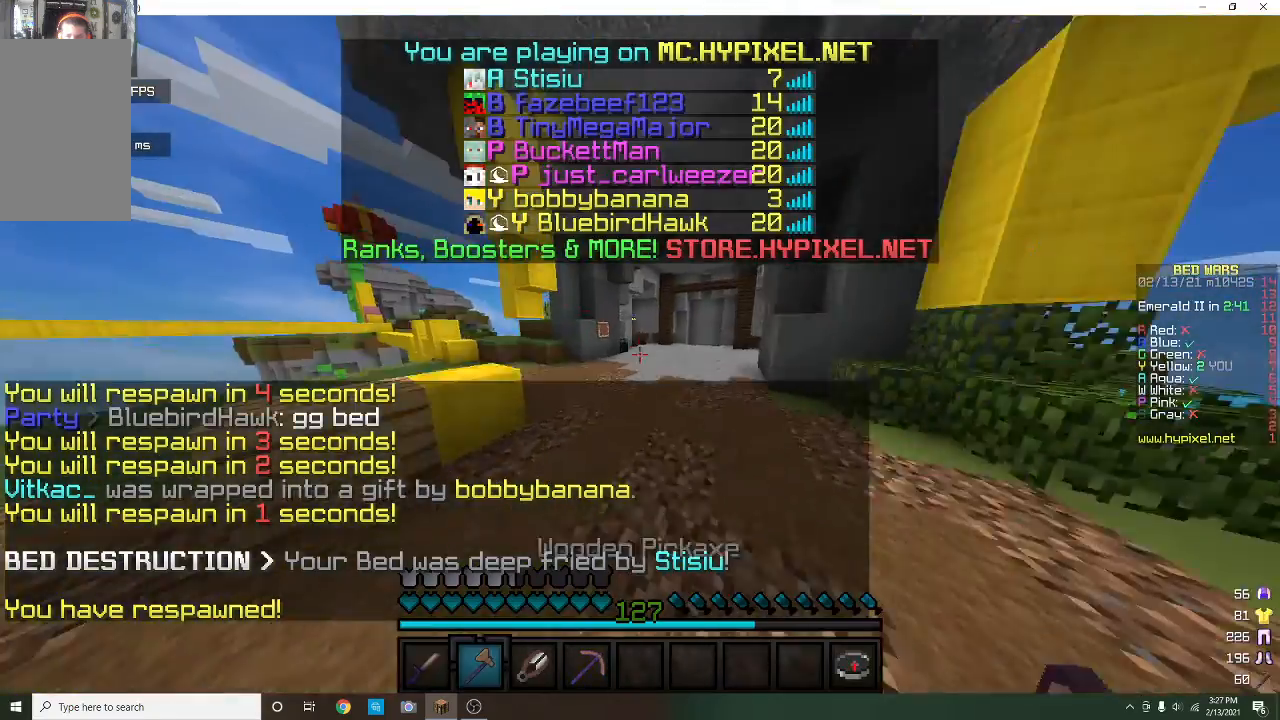
{"keys": ["w"], "mouse": [], "events": [[133, "mouse_left", "down"], [267, "mouse_left", "up"]]}
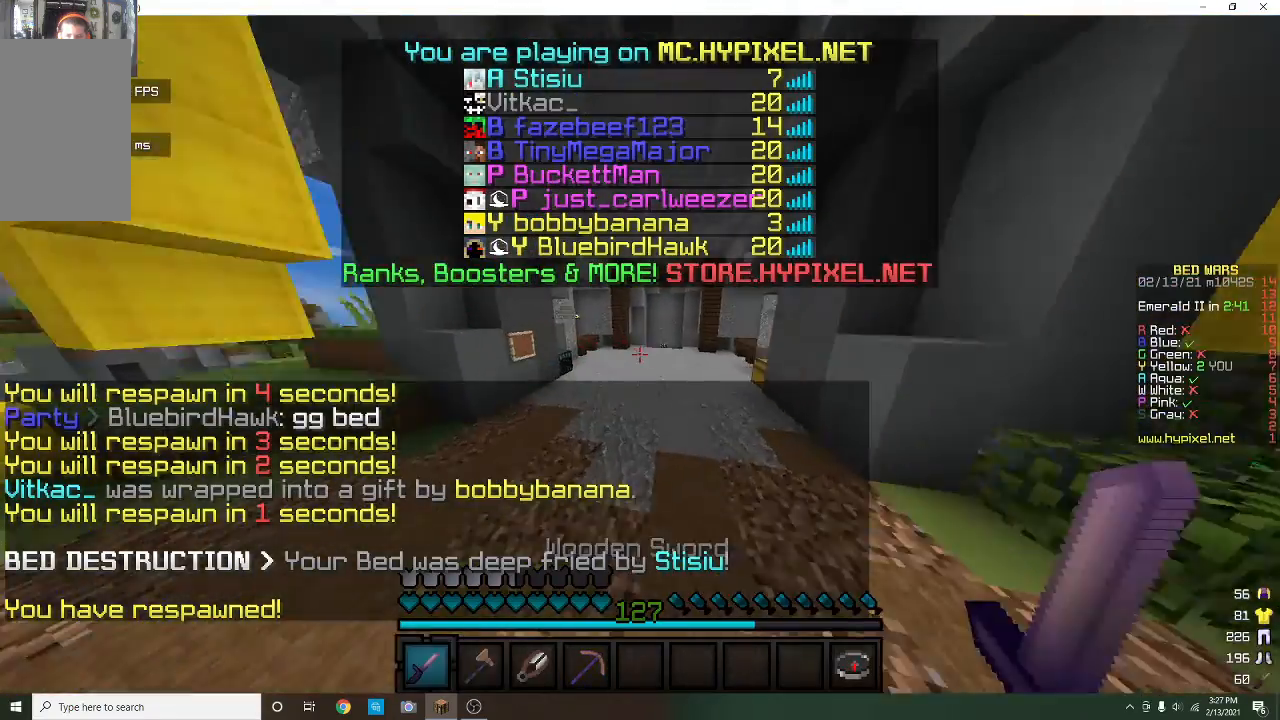
{"keys": ["w"], "mouse": [], "events": []}
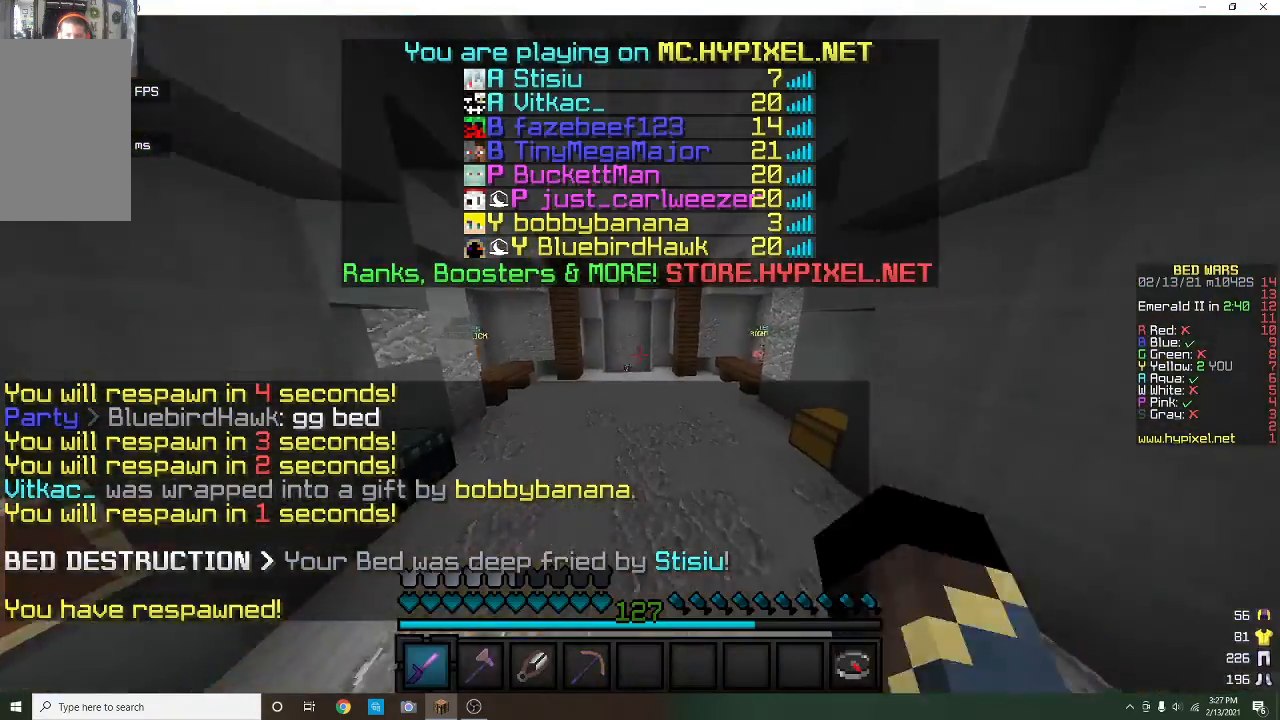
{"keys": ["w"], "mouse": [], "events": []}
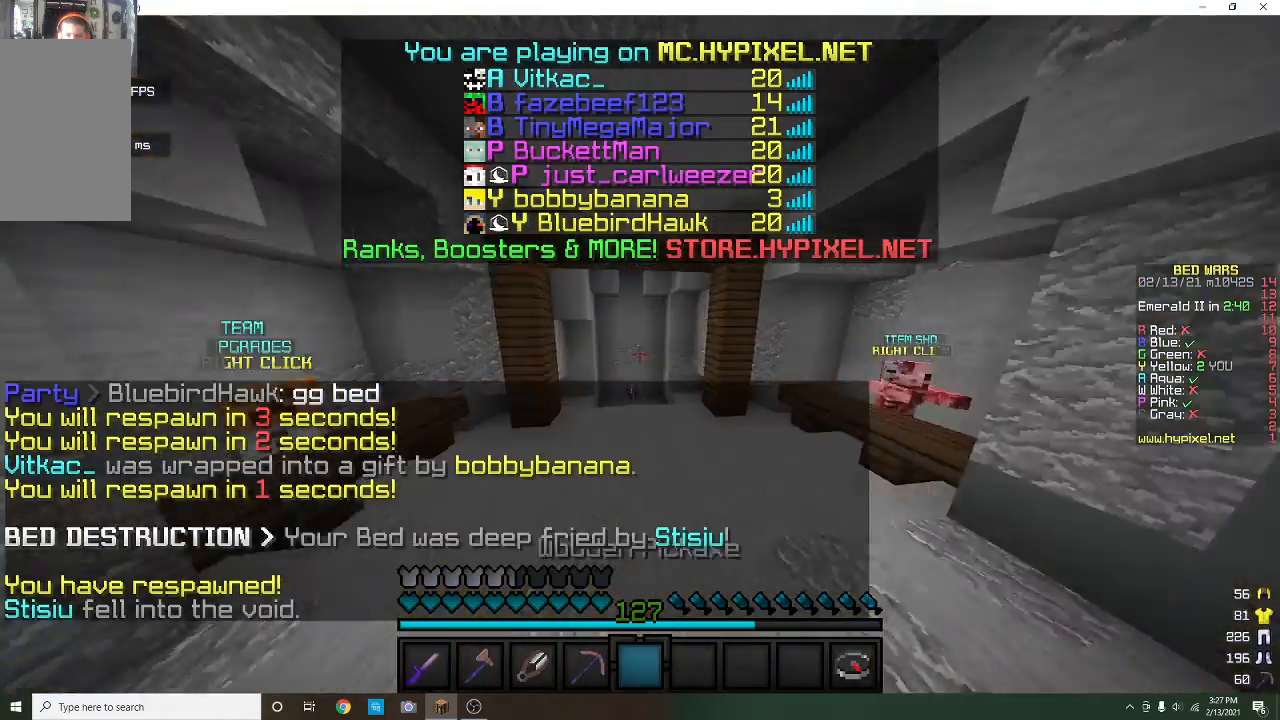
{"keys": ["w"], "mouse": [], "events": []}
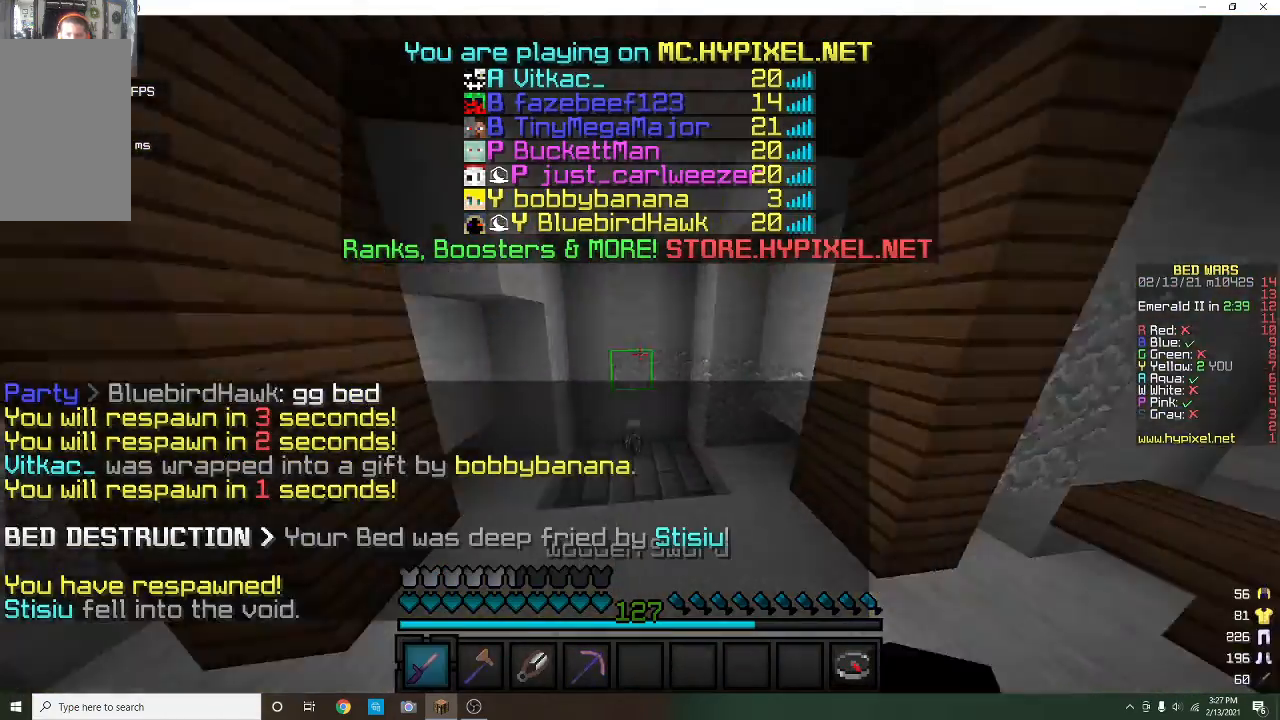
{"keys": ["w"], "mouse": [], "events": [[133, "mouse_left", "down"], [233, "mouse_left", "up"]]}
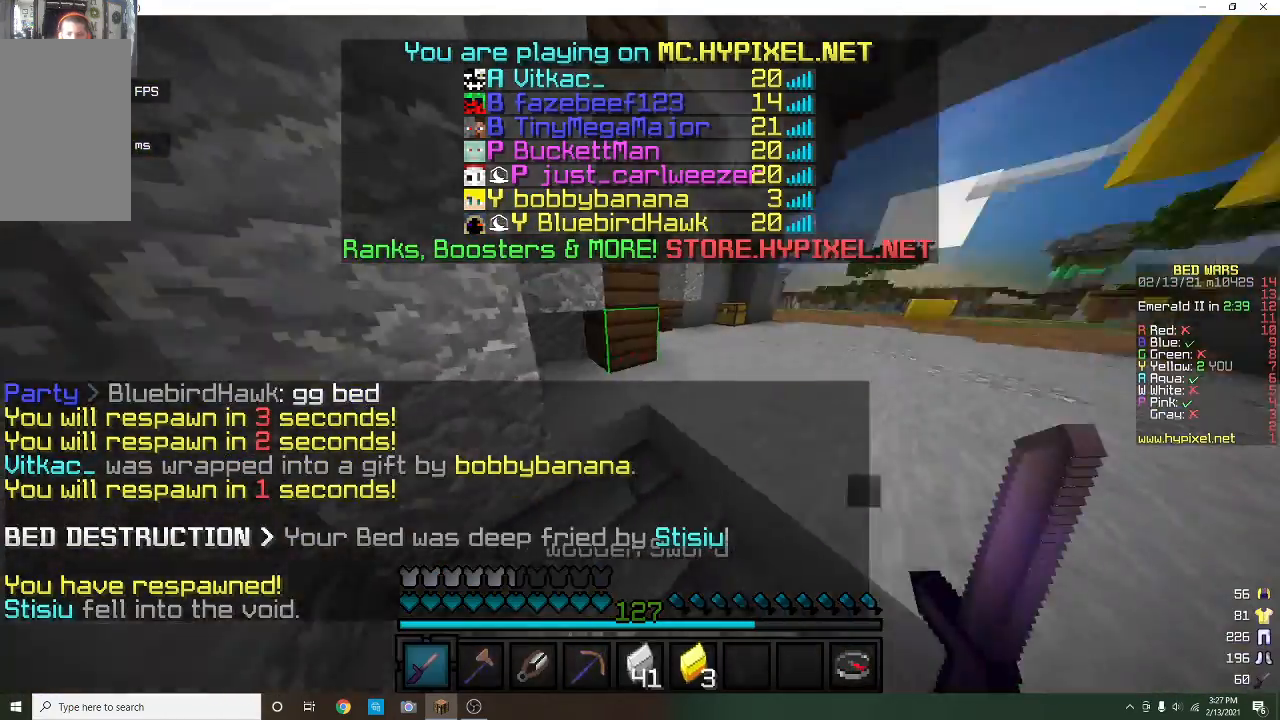
{"keys": [], "mouse": [], "events": [[400, "w", "up"]]}
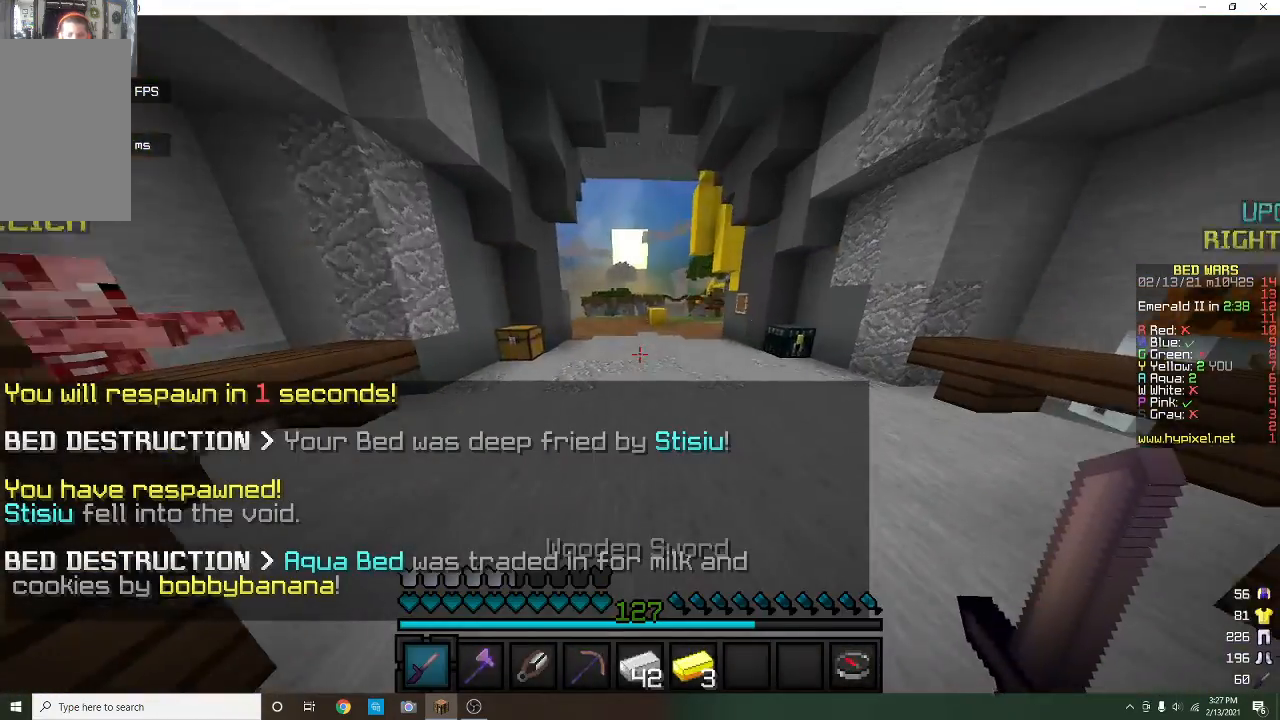
{"keys": [], "mouse": [], "events": []}
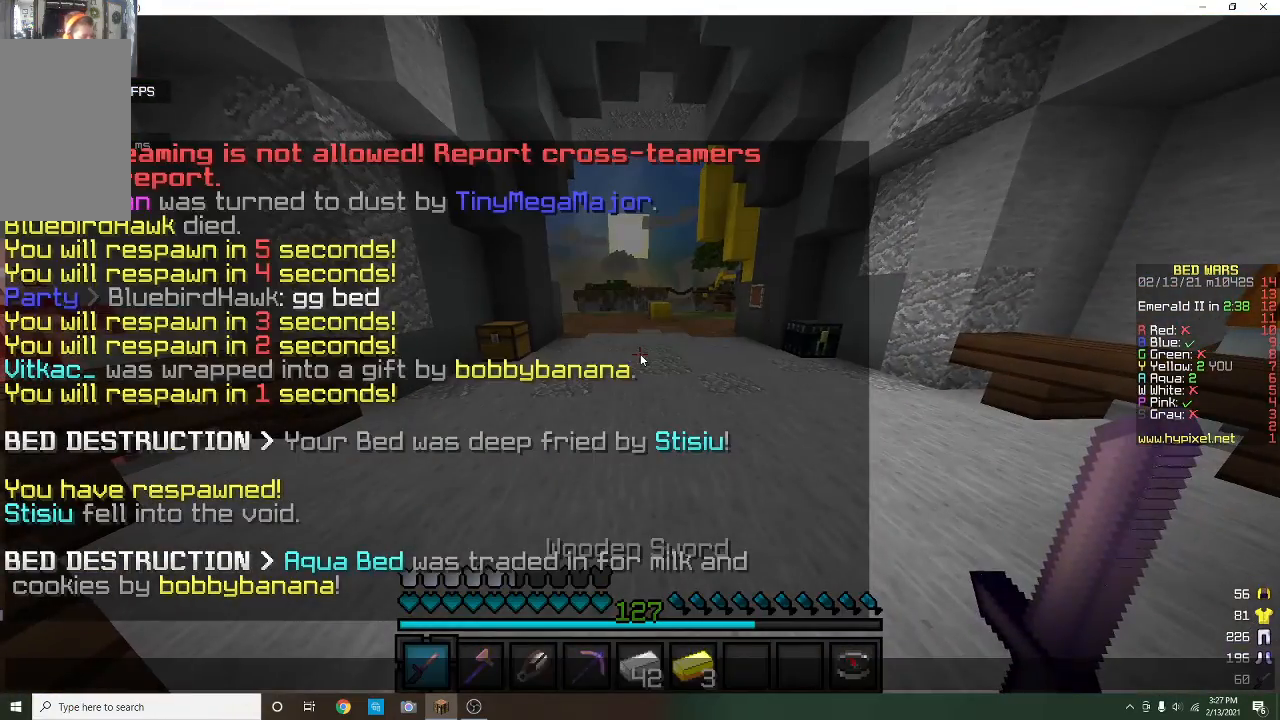
{"keys": [], "mouse": [], "events": []}
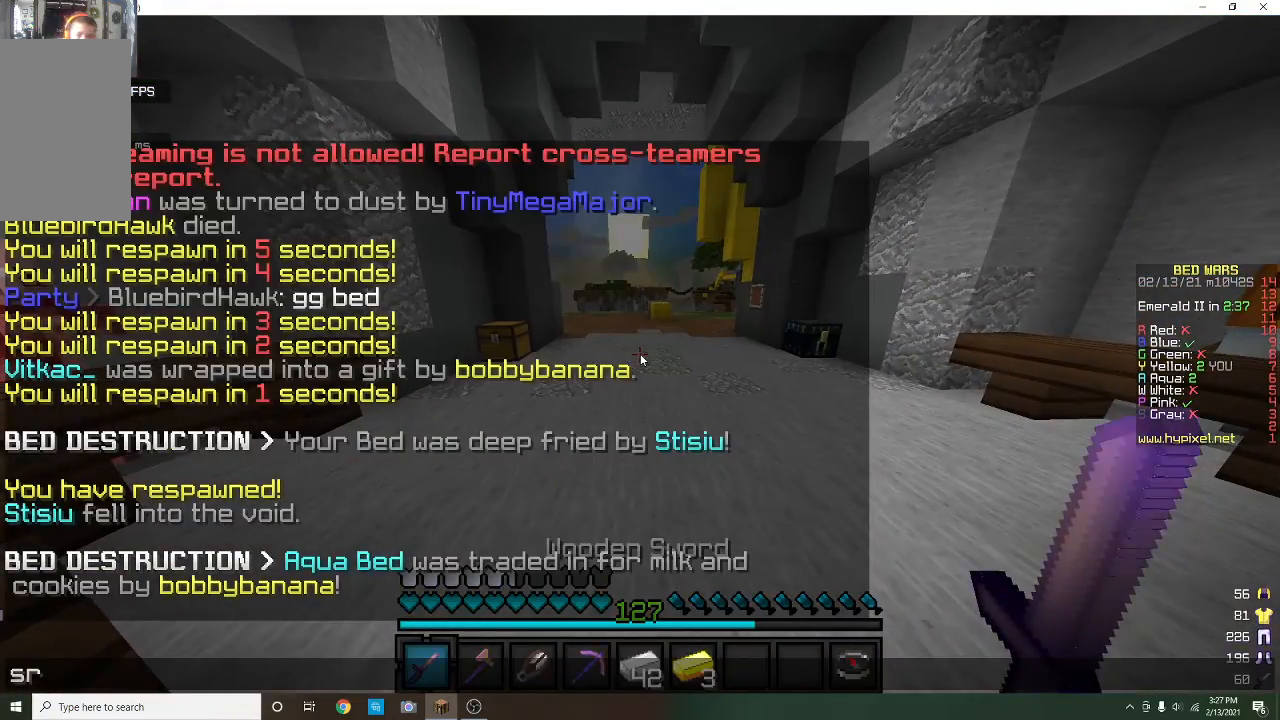
{"keys": [], "mouse": [], "events": []}
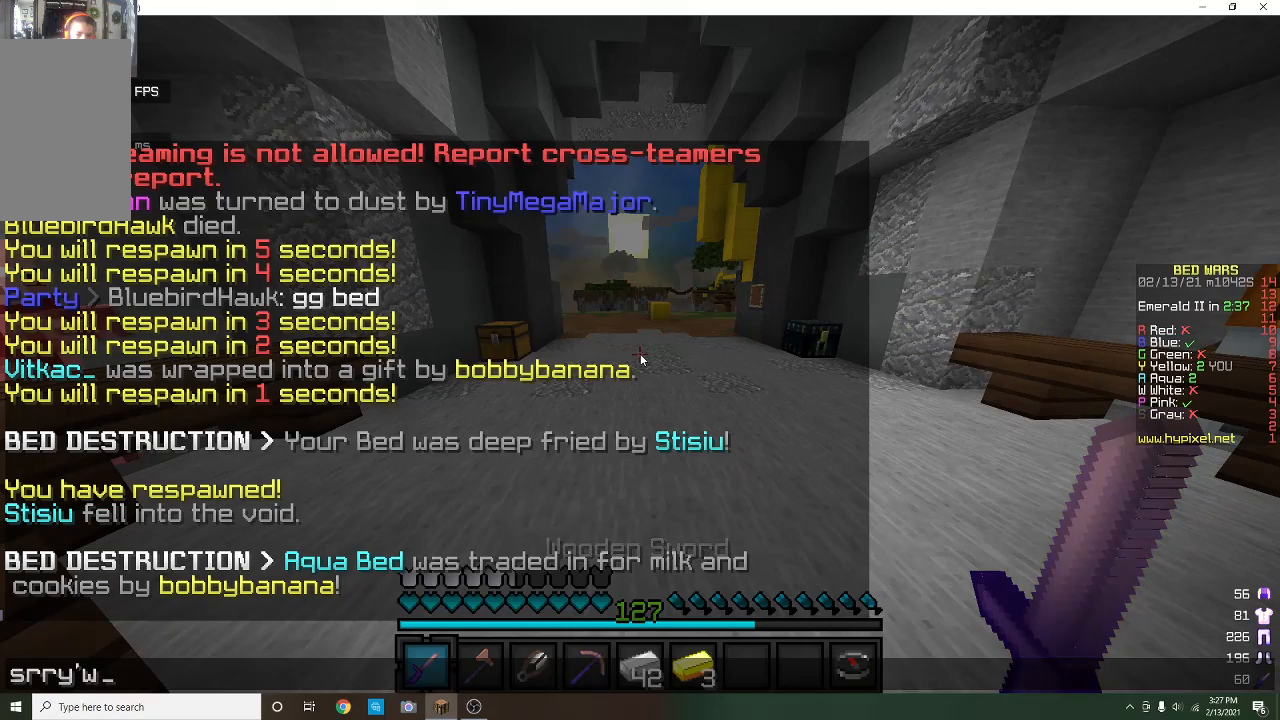
{"keys": [], "mouse": [], "events": []}
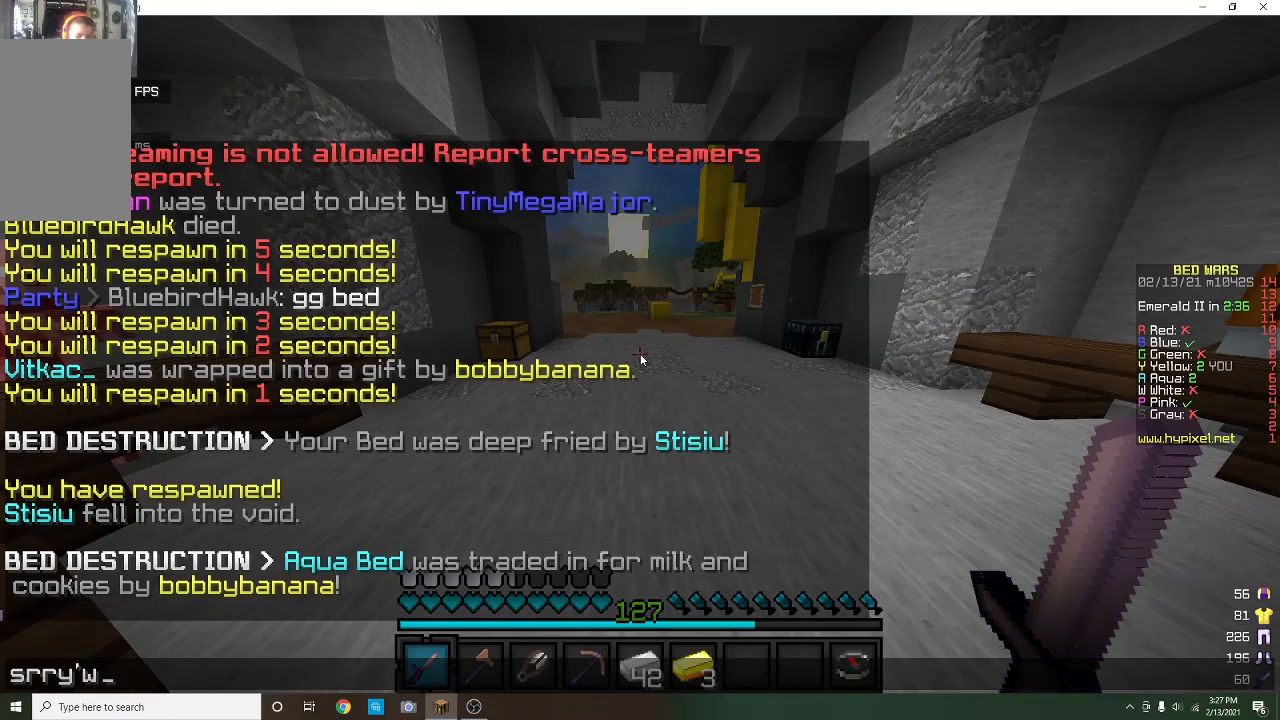
{"keys": [], "mouse": [], "events": []}
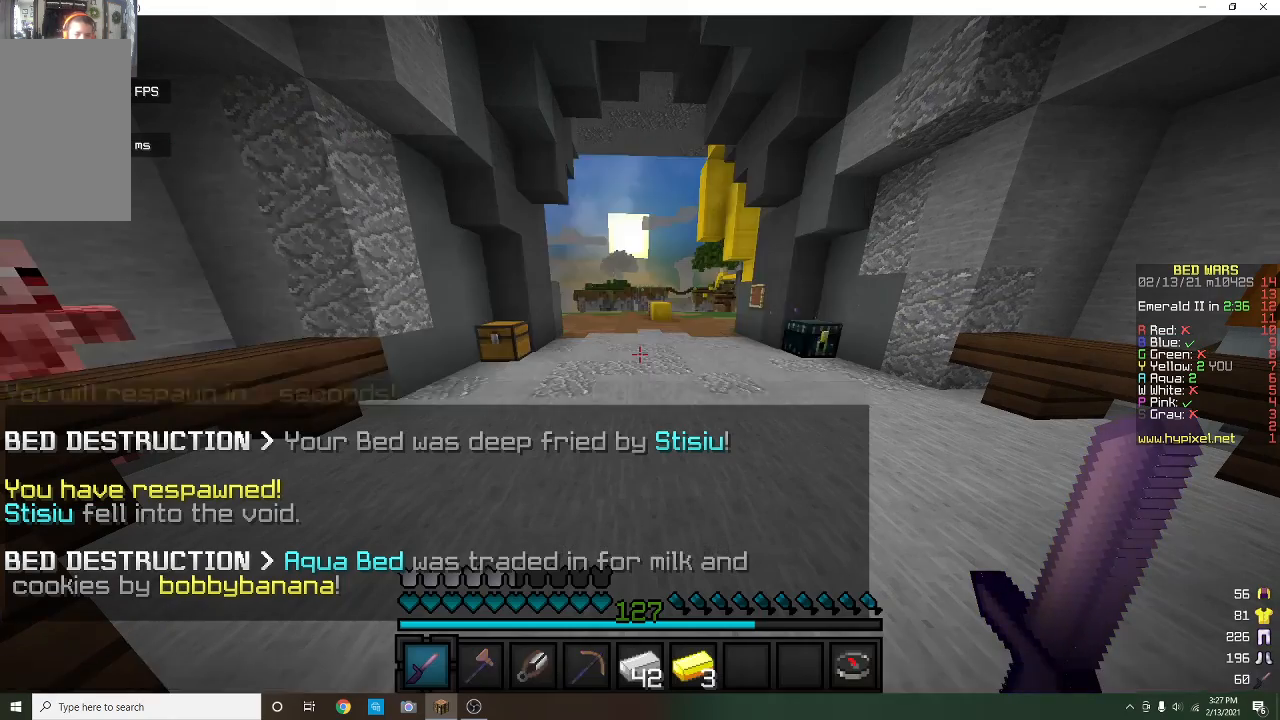
{"keys": ["a", "w"], "mouse": [], "events": [[100, "w", "down"], [267, "a", "down"]]}